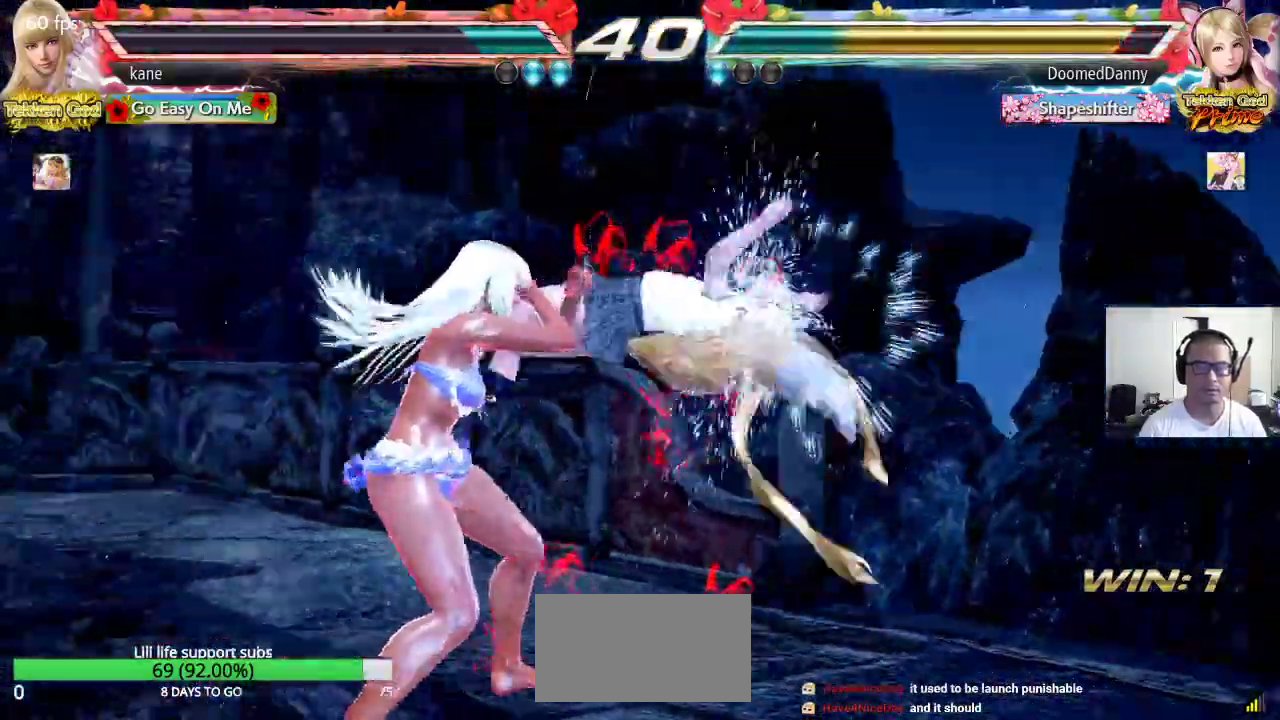
Gameplay with a controller (arcade stick); each line is a JSON object with the inputs held at the frame after it. "events" lists button and stick changes between this image and that frame as [ms after this image, input, new state], when the widget could be followed in between. Not read: L3 R3.
{"buttons": [], "left_stick": "center", "events": [[50, "SQUARE", "up"], [50, "TRIANGLE", "down"], [100, "TRIANGLE", "up"], [133, "TRIANGLE", "down"], [233, "TRIANGLE", "up"]]}
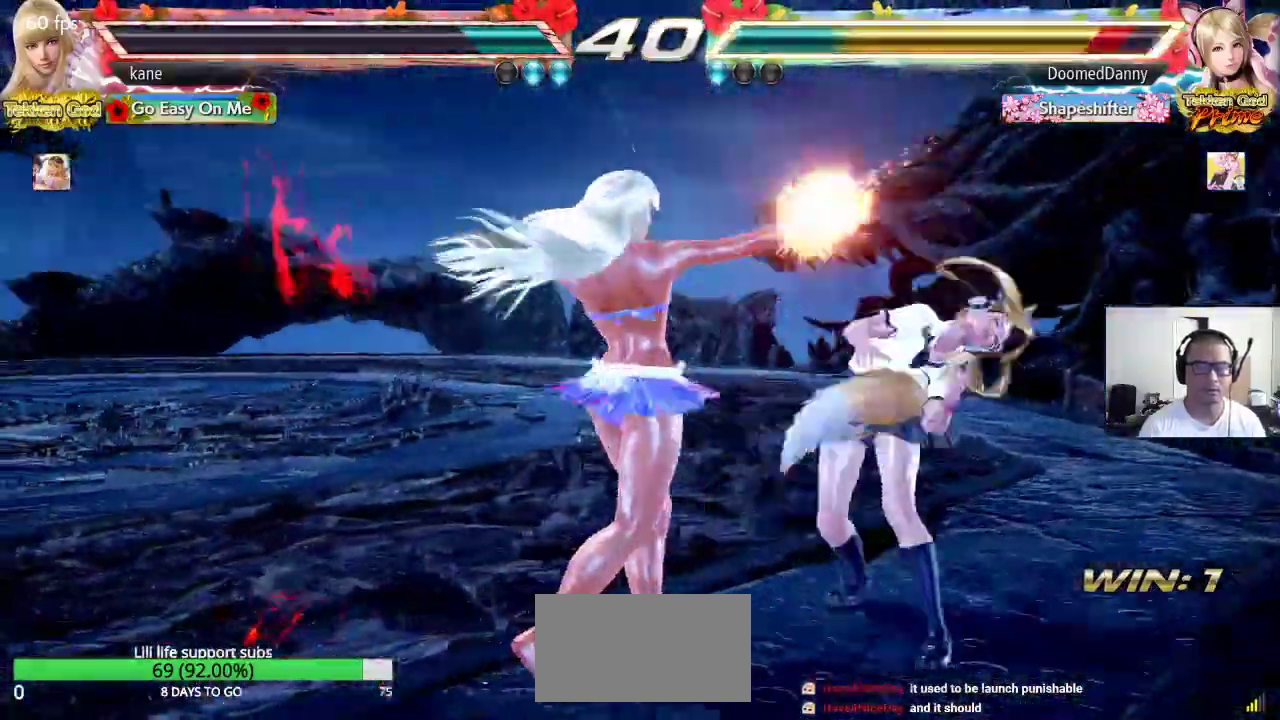
{"buttons": ["TRIANGLE"], "left_stick": "center"}
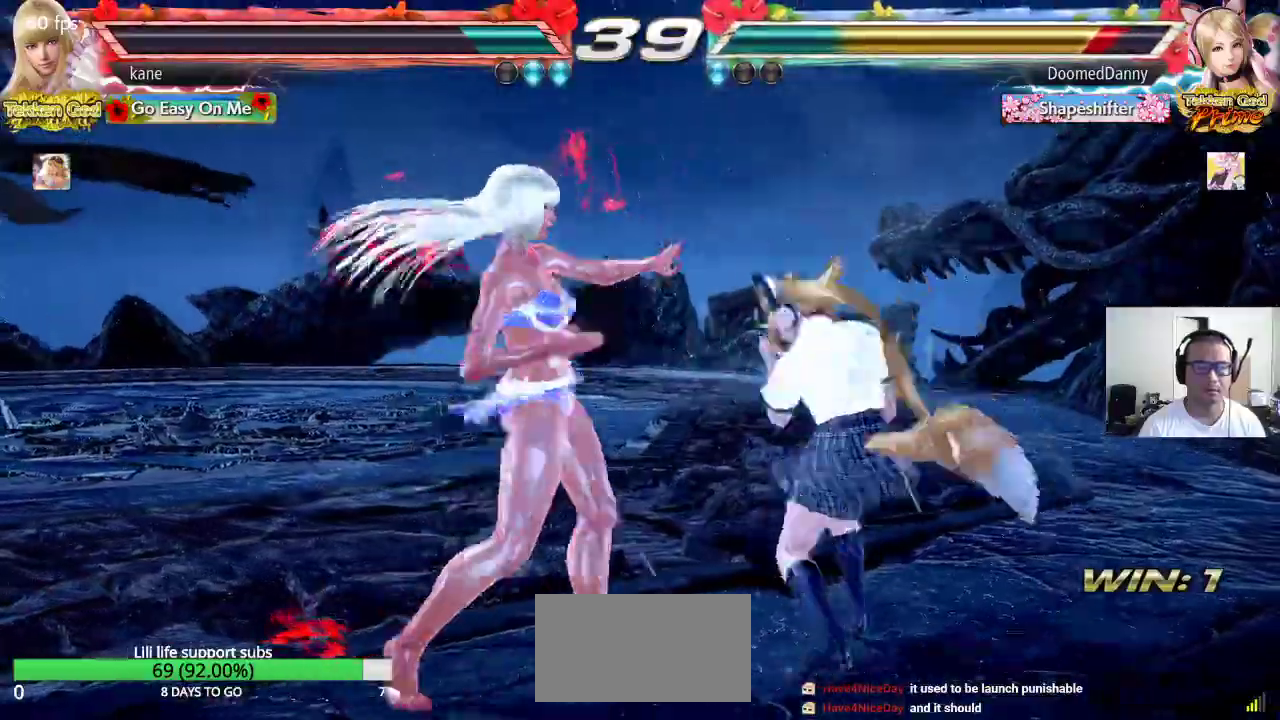
{"buttons": [], "left_stick": "left", "events": [[17, "TRIANGLE", "up"], [300, "left_stick", "left"]]}
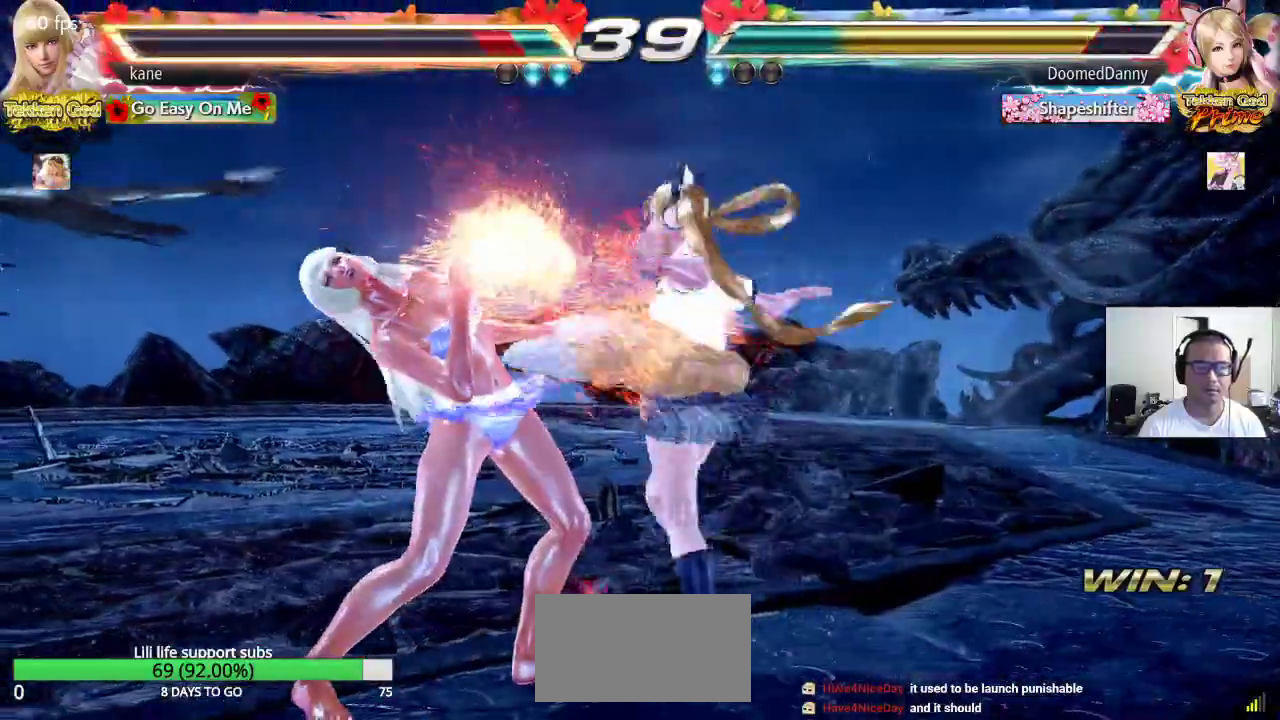
{"buttons": [], "left_stick": "center", "events": [[383, "left_stick", "center"]]}
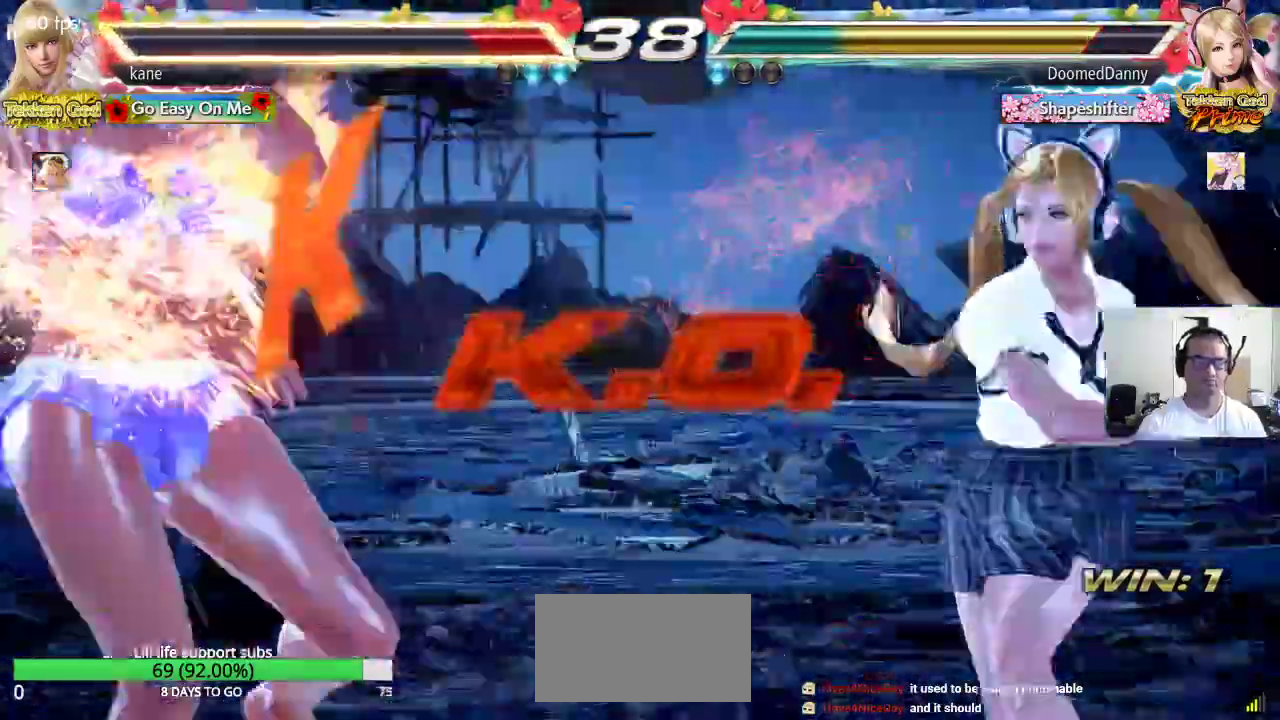
{"buttons": [], "left_stick": "center", "events": [[67, "SQUARE", "down"], [117, "SQUARE", "up"], [133, "TRIANGLE", "down"], [200, "TRIANGLE", "up"]]}
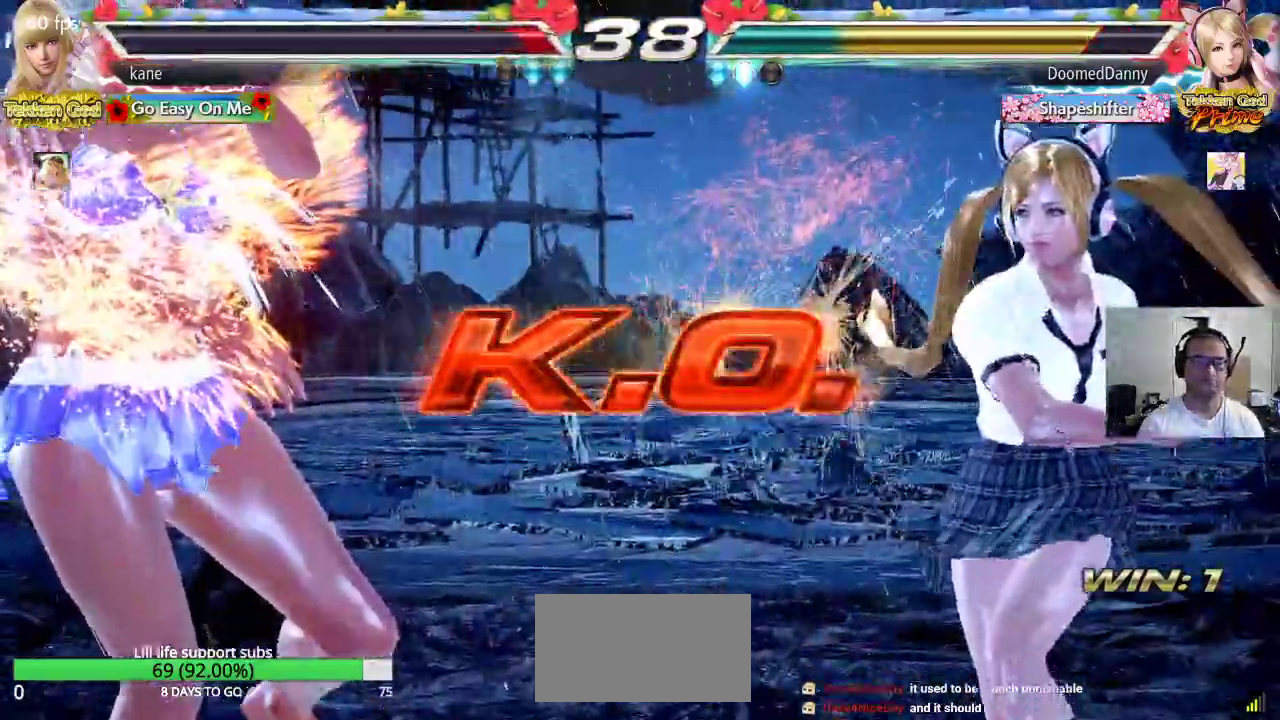
{"buttons": ["CROSS"], "left_stick": "center", "events": [[233, "SQUARE", "down"], [300, "SQUARE", "up"], [300, "TRIANGLE", "down"], [367, "TRIANGLE", "up"], [483, "CROSS", "down"]]}
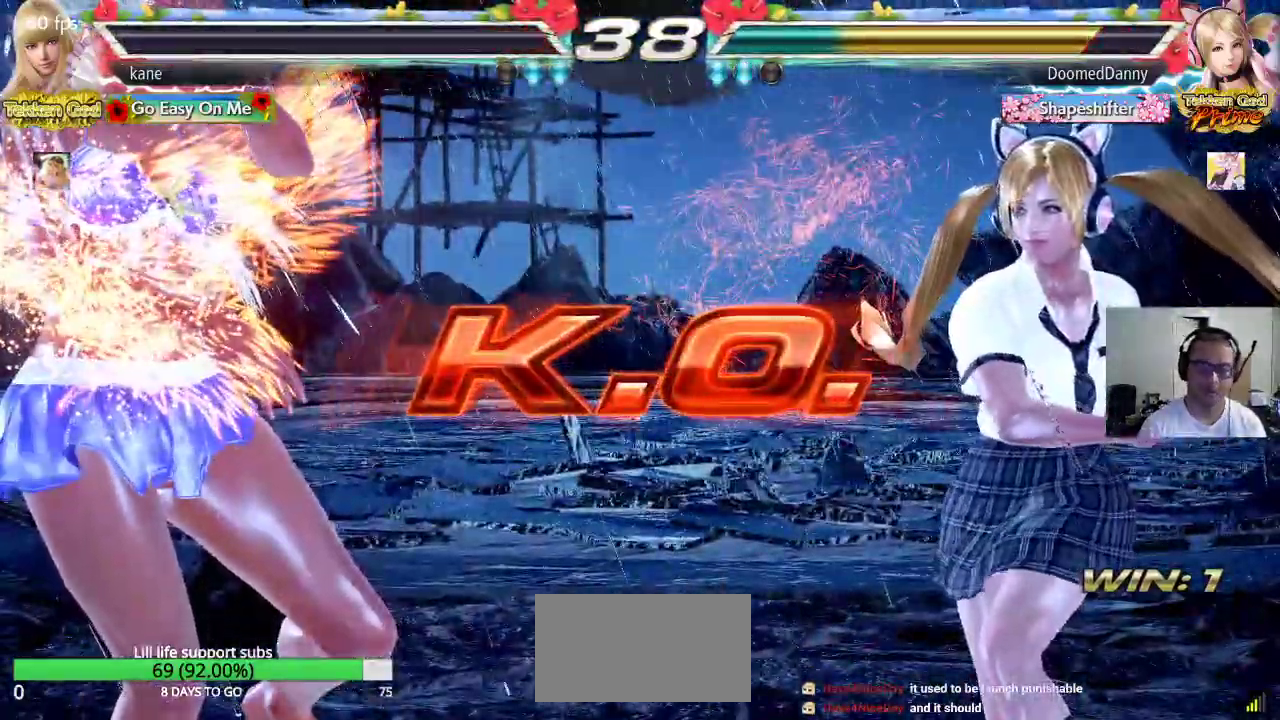
{"buttons": ["SQUARE"], "left_stick": "center", "events": [[33, "CIRCLE", "down"], [33, "CROSS", "up"], [100, "CIRCLE", "up"], [150, "SQUARE", "down"], [200, "TRIANGLE", "down"], [233, "SQUARE", "up"], [267, "TRIANGLE", "up"], [350, "CROSS", "down"], [383, "CIRCLE", "down"], [417, "CROSS", "up"], [467, "CIRCLE", "up"], [500, "SQUARE", "down"]]}
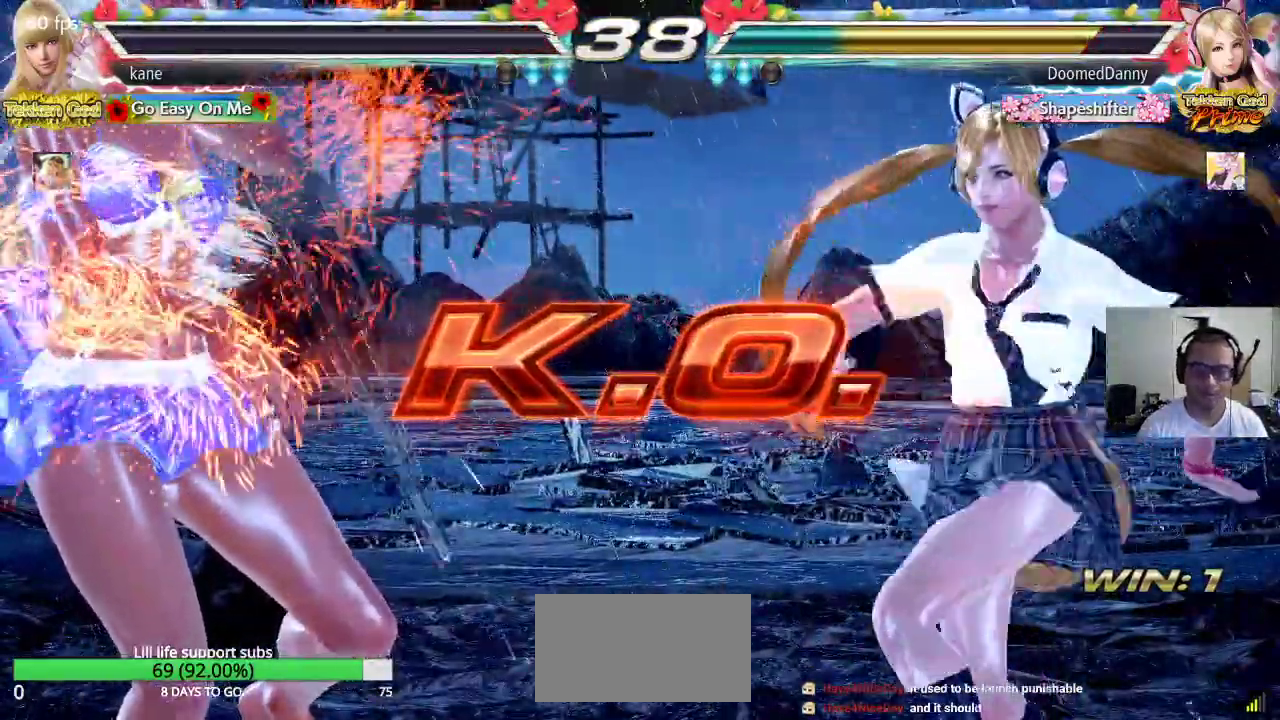
{"buttons": [], "left_stick": "center", "events": [[50, "TRIANGLE", "down"], [67, "SQUARE", "up"], [117, "TRIANGLE", "up"], [167, "CROSS", "down"], [200, "CIRCLE", "down"], [250, "CROSS", "up"], [283, "CIRCLE", "up"]]}
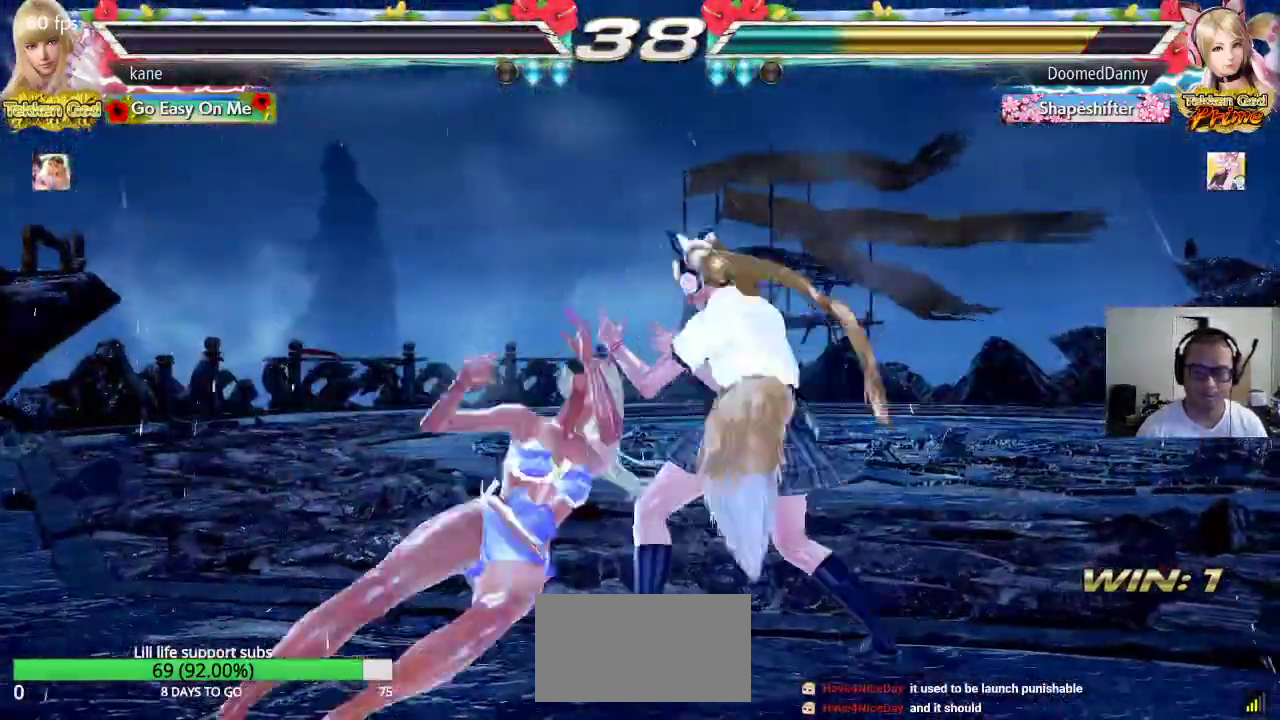
{"buttons": [], "left_stick": "center", "events": []}